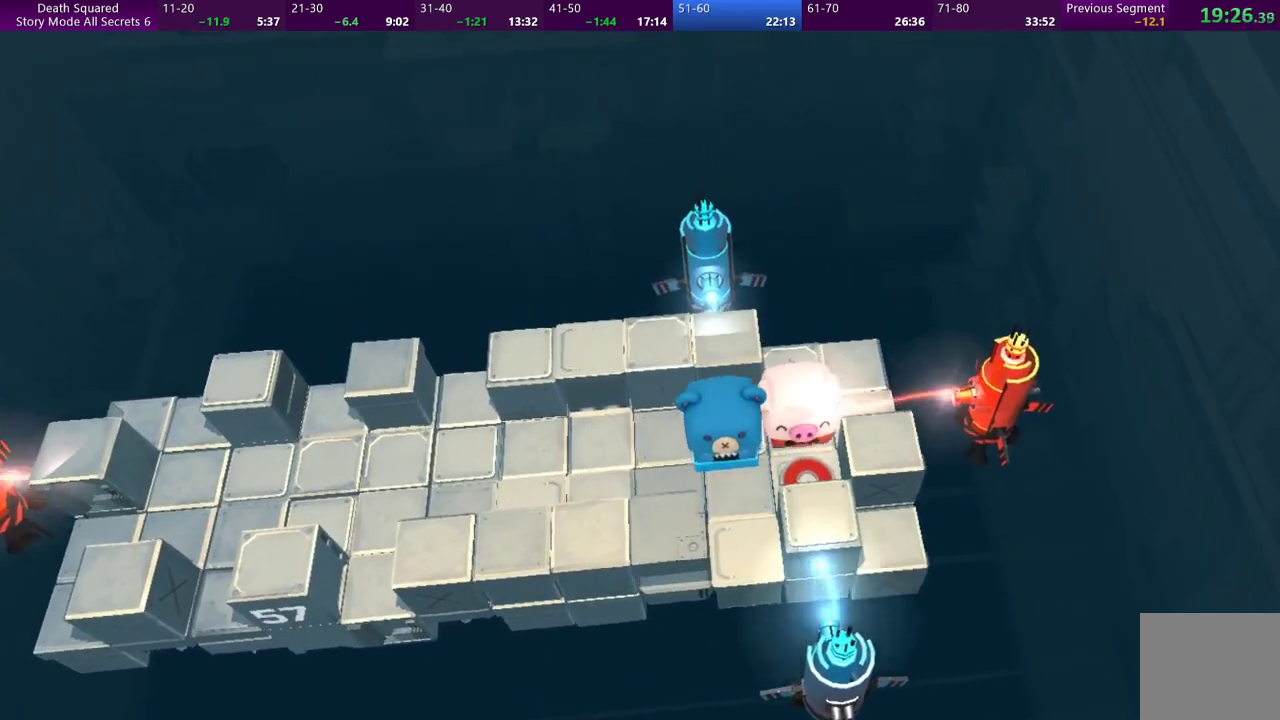
Gameplay with a controller (PlayStation layout); each line is a JSON object with the inputs held at the frame after it. "events" lists button and stick changes between this image and that frame as [ms after this image, input, new state], when the widget could be followed in between. Not read: L3 R3 right_stick.
{"buttons": [], "left_stick": "down", "events": []}
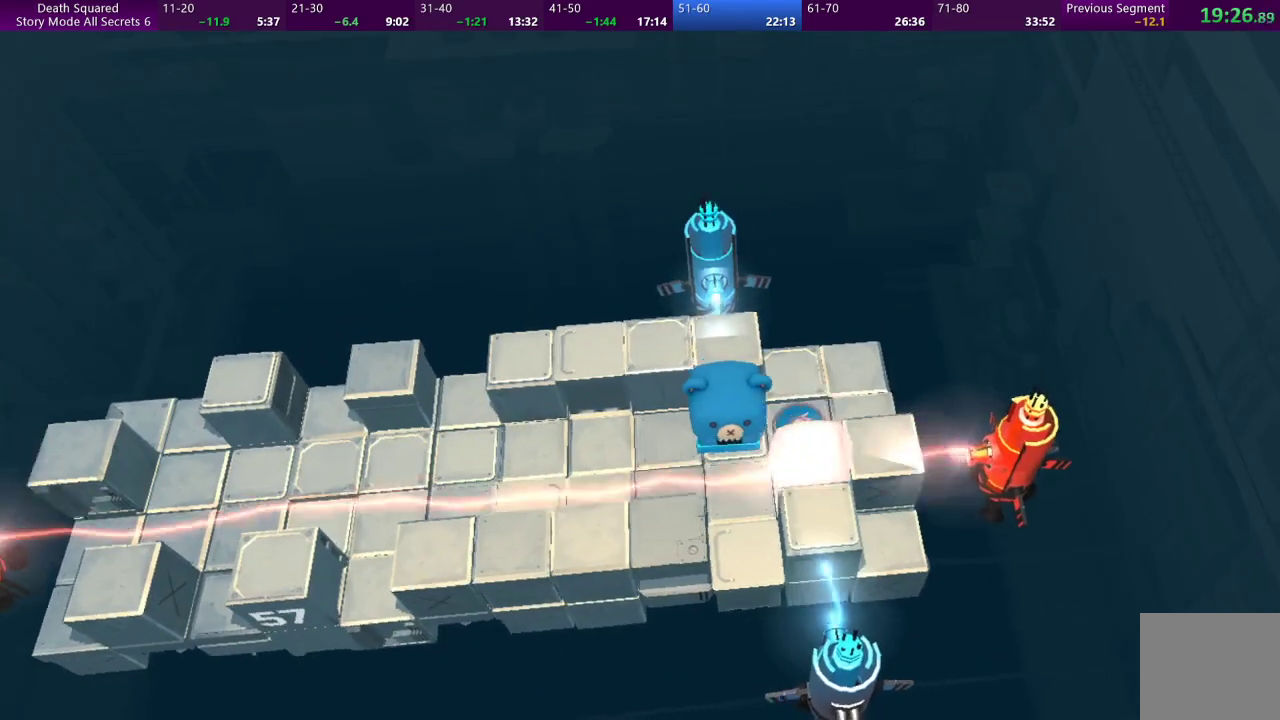
{"buttons": ["CROSS"], "left_stick": "center", "events": [[33, "CROSS", "down"], [133, "left_stick", "center"], [167, "CROSS", "up"], [267, "CROSS", "down"], [367, "CROSS", "up"], [467, "CROSS", "down"]]}
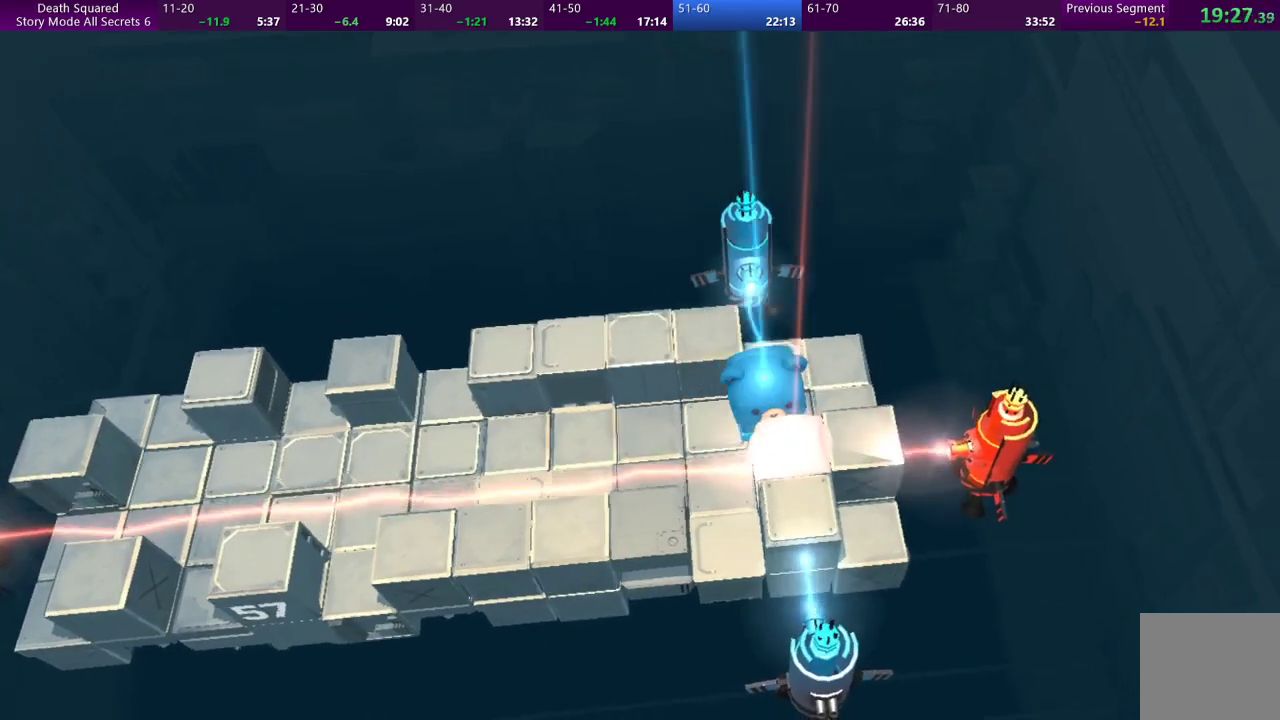
{"buttons": ["CROSS"], "left_stick": "center", "events": [[33, "CROSS", "up"], [133, "CROSS", "down"], [233, "CROSS", "up"], [333, "CROSS", "down"], [433, "CROSS", "up"], [500, "CROSS", "down"]]}
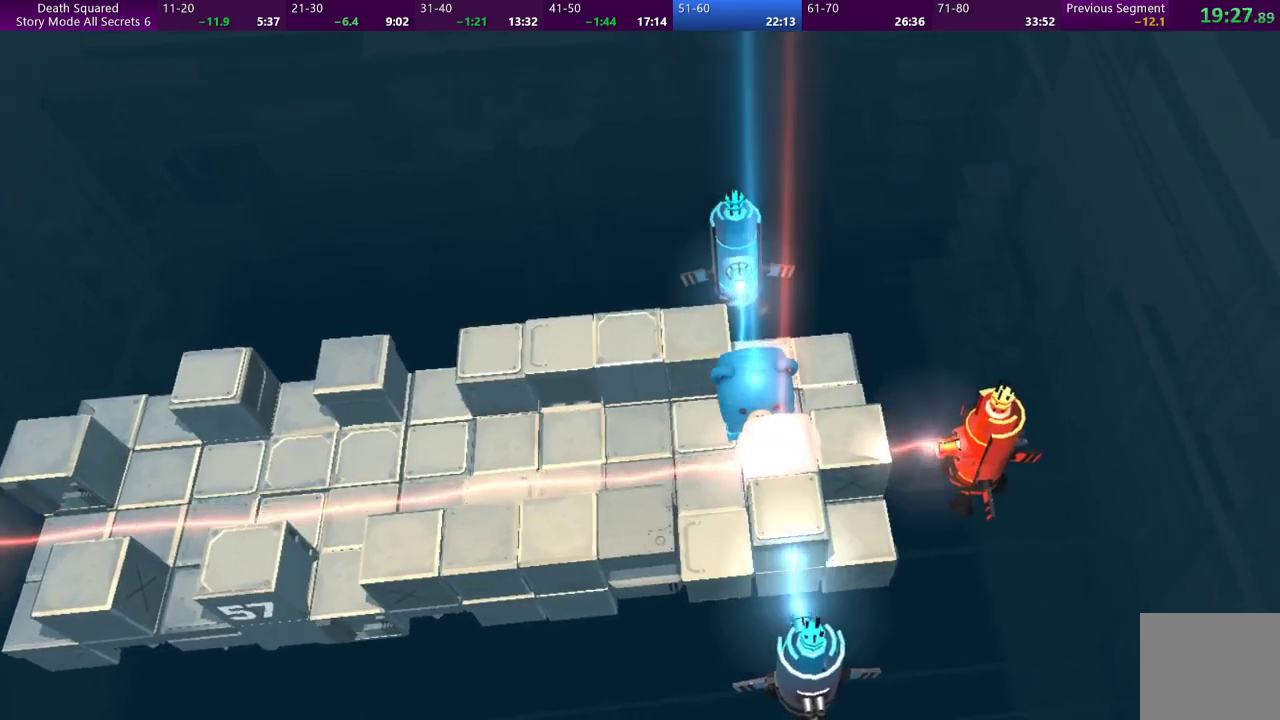
{"buttons": [], "left_stick": "center", "events": [[100, "CROSS", "up"], [200, "CROSS", "down"], [300, "CROSS", "up"], [400, "CROSS", "down"], [500, "CROSS", "up"]]}
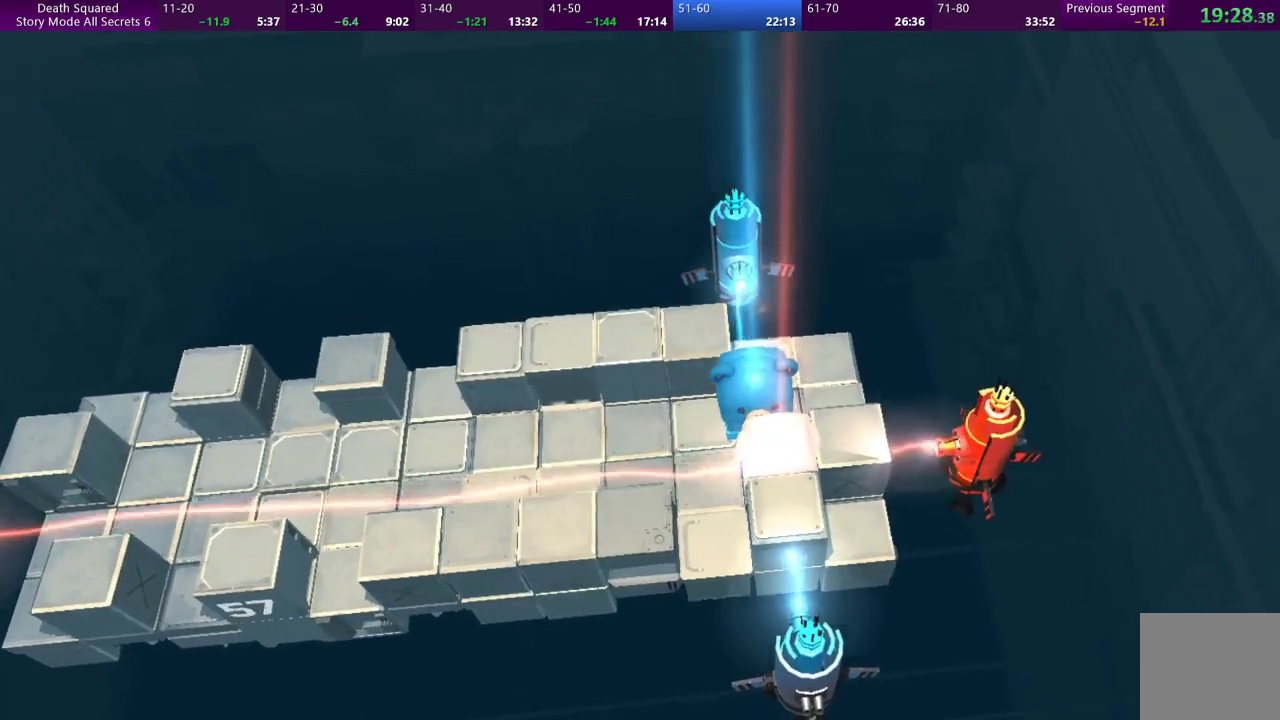
{"buttons": ["CROSS"], "left_stick": "center", "events": [[67, "CROSS", "down"], [167, "CROSS", "up"], [233, "CROSS", "down"], [367, "CROSS", "up"], [433, "CROSS", "down"]]}
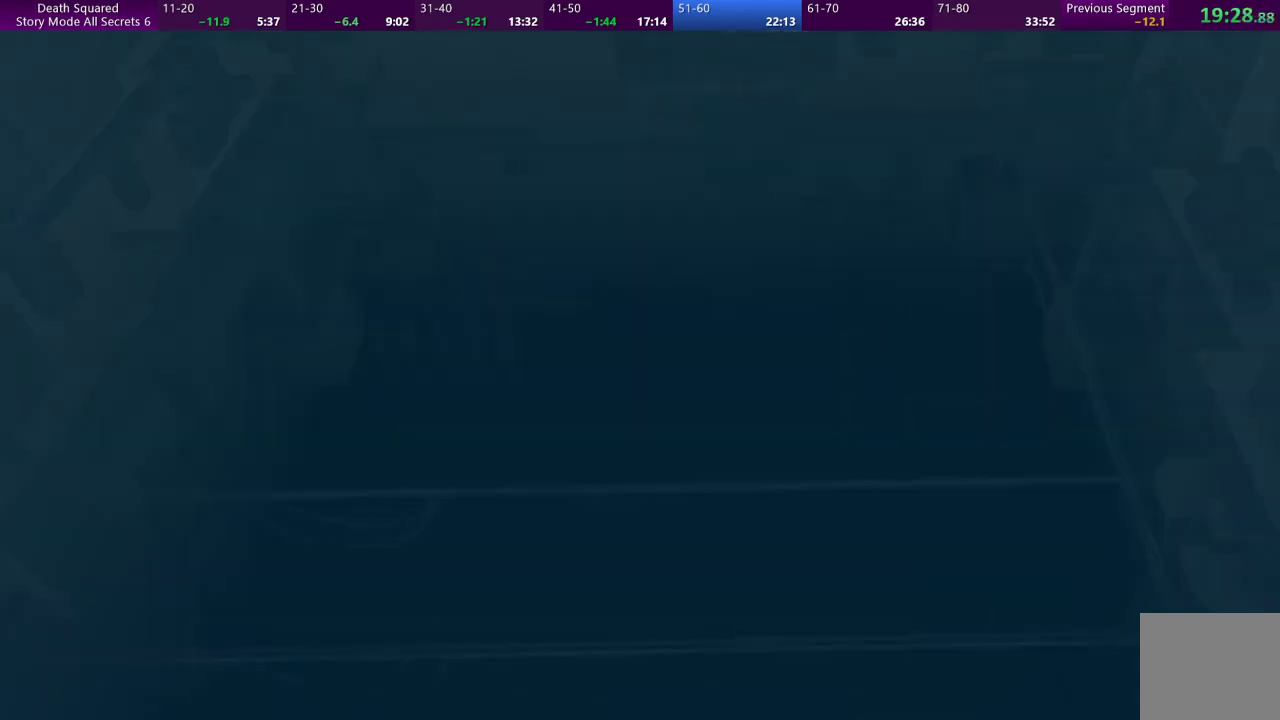
{"buttons": [], "left_stick": "center", "events": [[33, "CROSS", "up"], [133, "CROSS", "down"], [233, "CROSS", "up"], [333, "CROSS", "down"], [433, "CROSS", "up"]]}
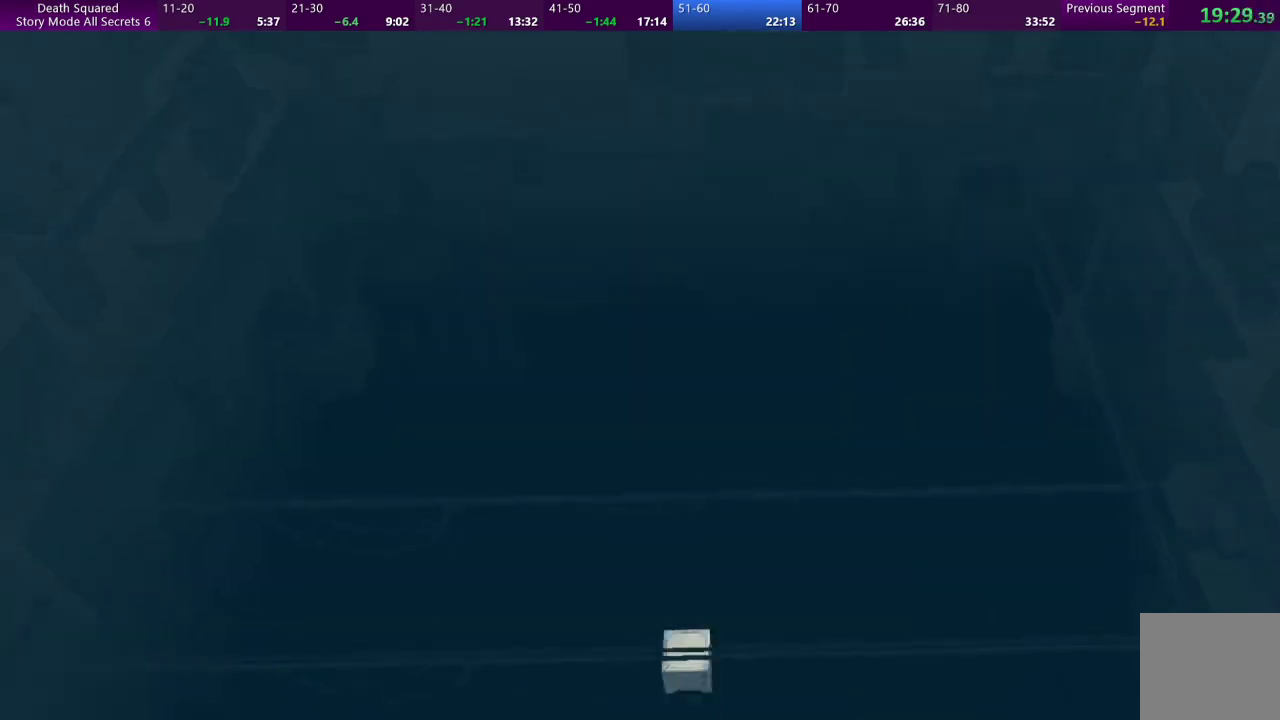
{"buttons": ["CROSS"], "left_stick": "center", "events": [[33, "CROSS", "down"], [133, "CROSS", "up"], [200, "CROSS", "down"], [333, "CROSS", "up"], [400, "CROSS", "down"]]}
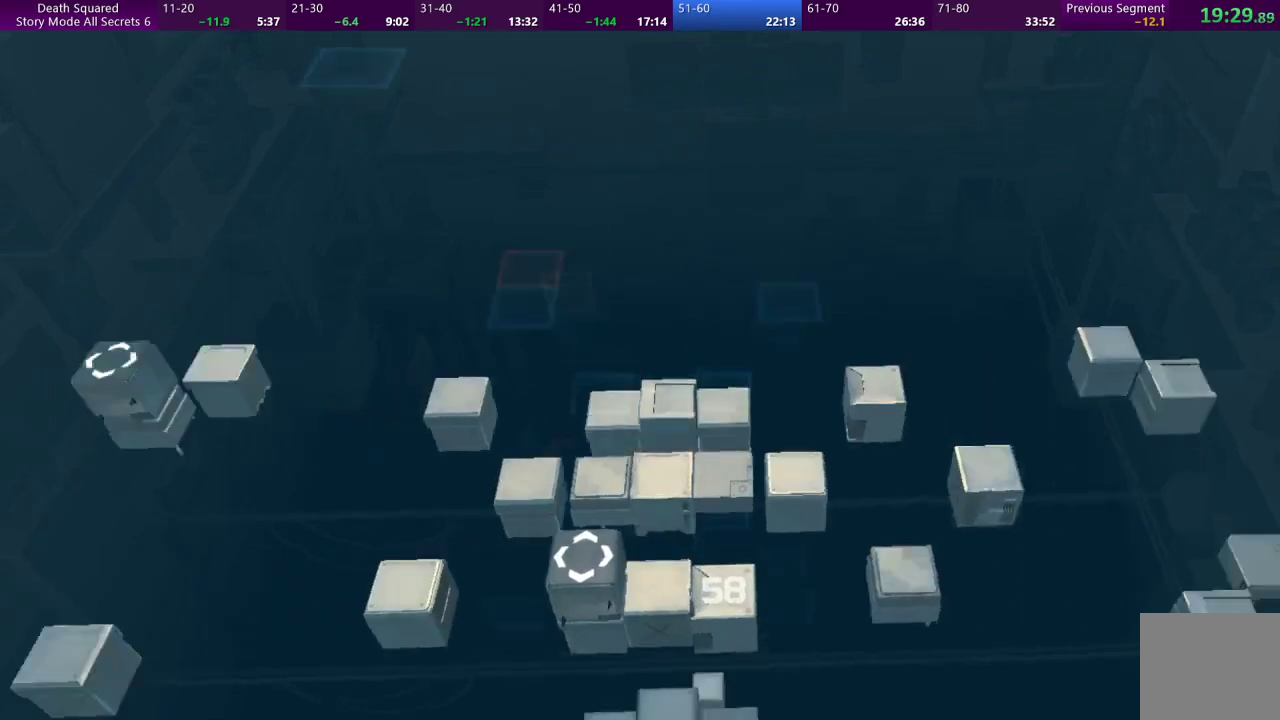
{"buttons": [], "left_stick": "center", "events": [[67, "CROSS", "up"], [133, "CROSS", "down"], [300, "CROSS", "up"], [367, "CROSS", "down"], [500, "CROSS", "up"]]}
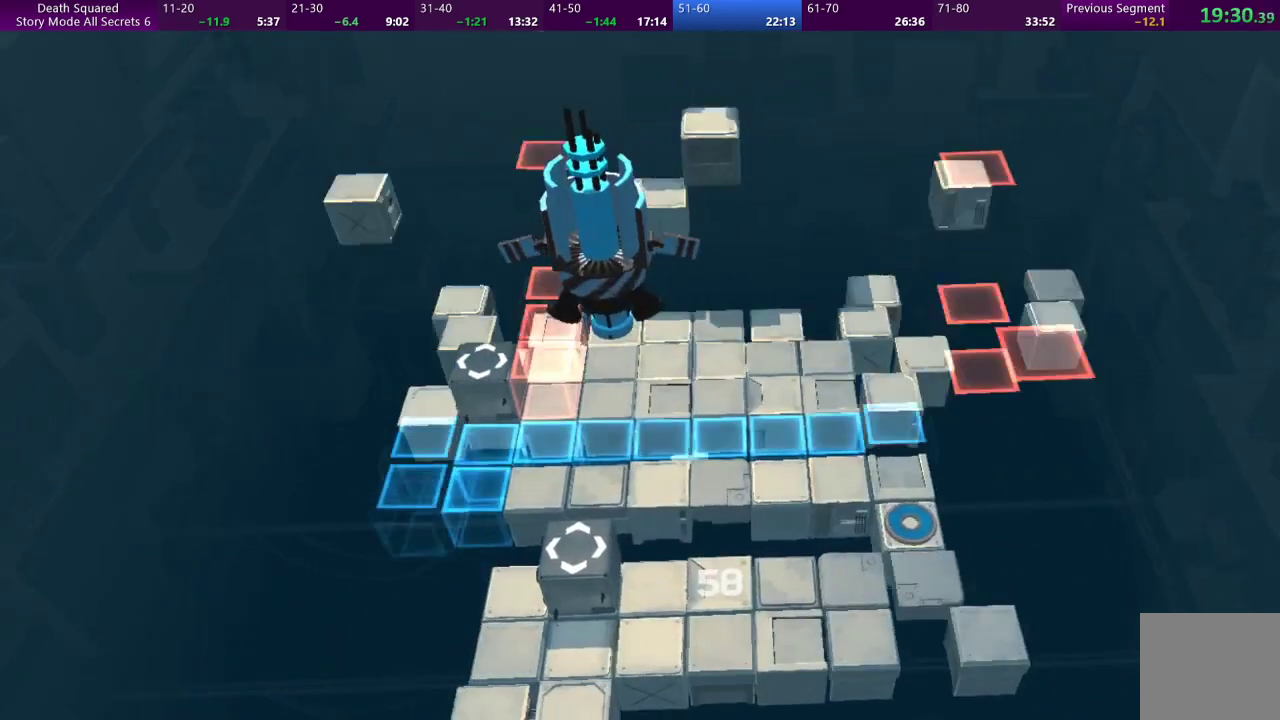
{"buttons": [], "left_stick": "center", "events": [[100, "CROSS", "down"], [233, "CROSS", "up"], [300, "CROSS", "down"], [467, "CROSS", "up"]]}
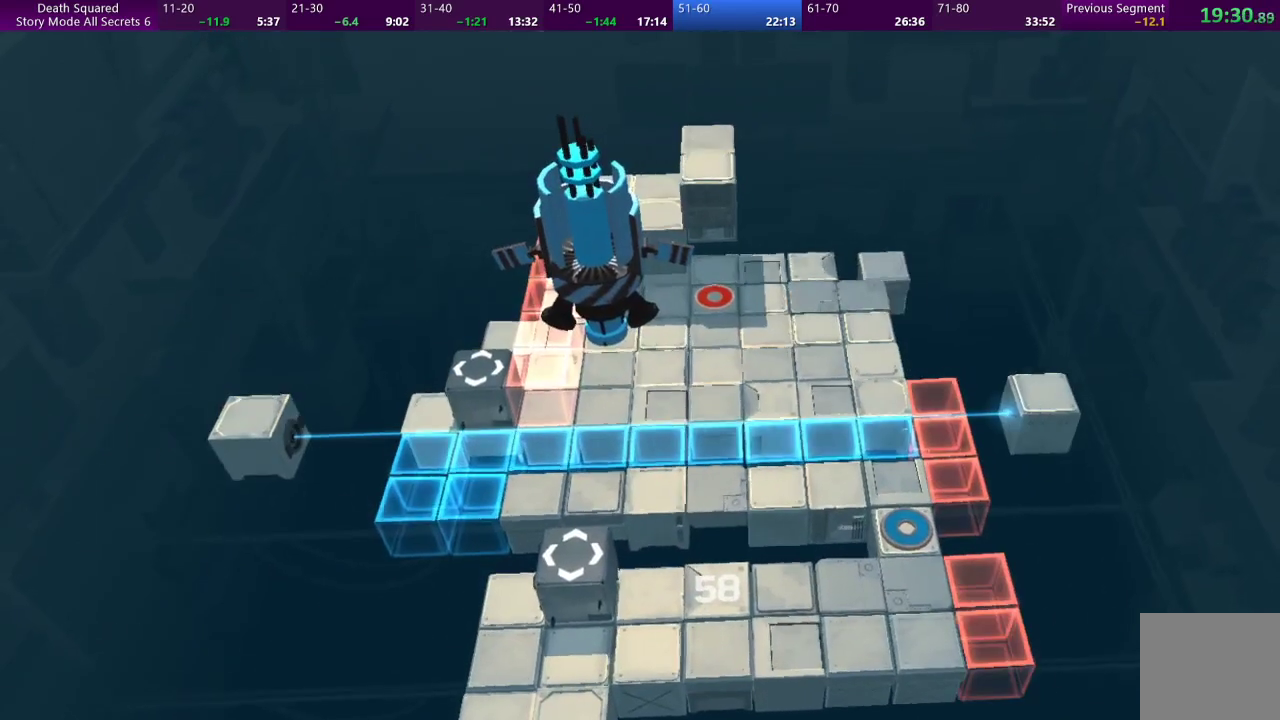
{"buttons": [], "left_stick": "center", "events": [[33, "CROSS", "down"], [167, "CROSS", "up"]]}
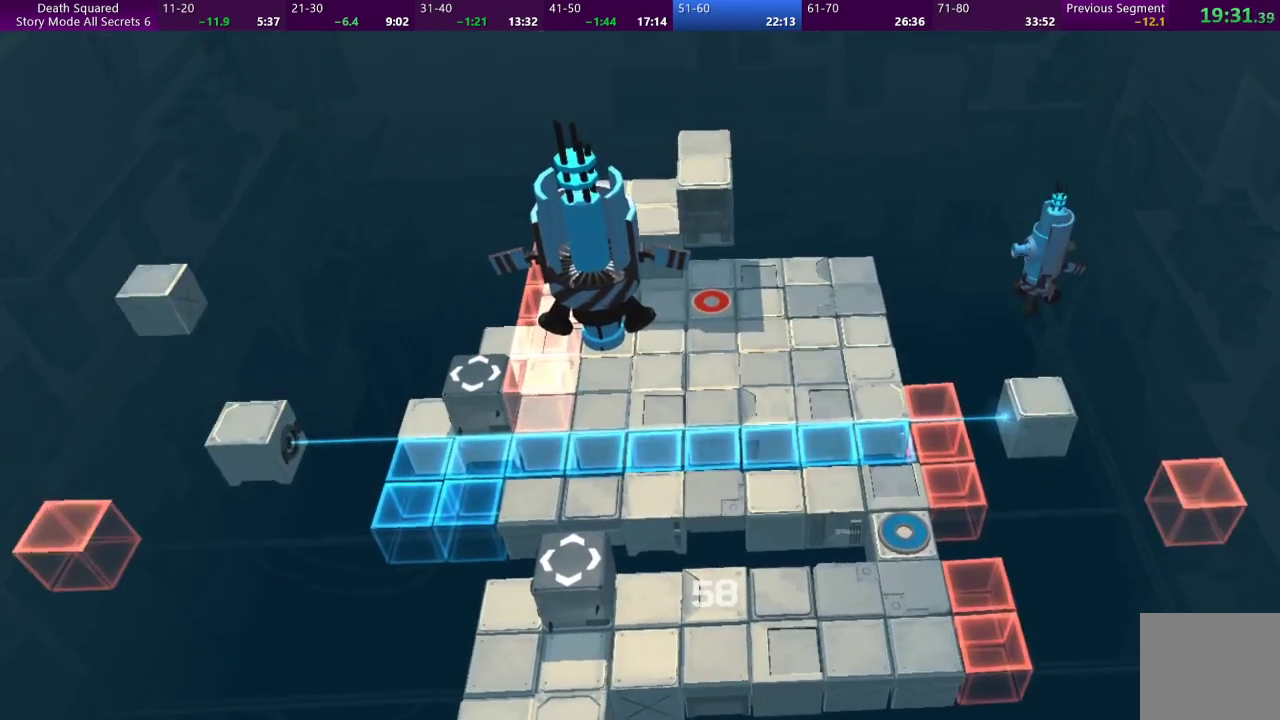
{"buttons": [], "left_stick": "center", "events": []}
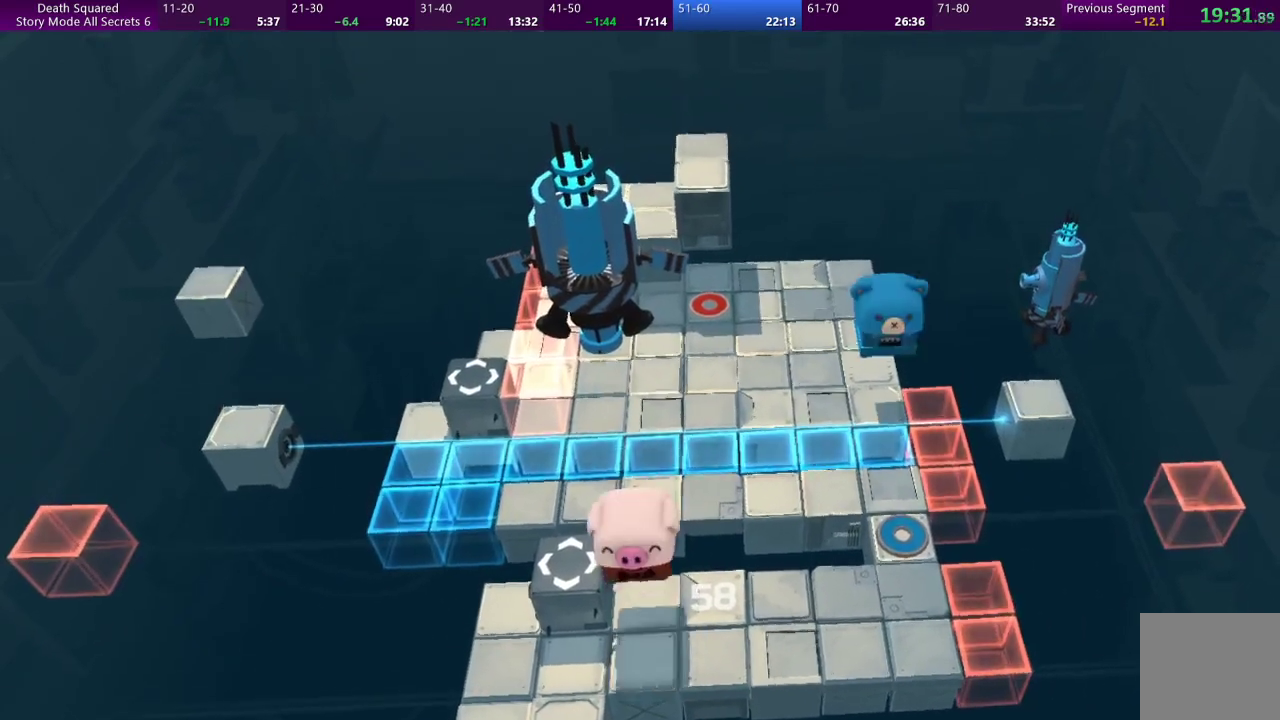
{"buttons": [], "left_stick": "down", "events": [[333, "left_stick", "down"]]}
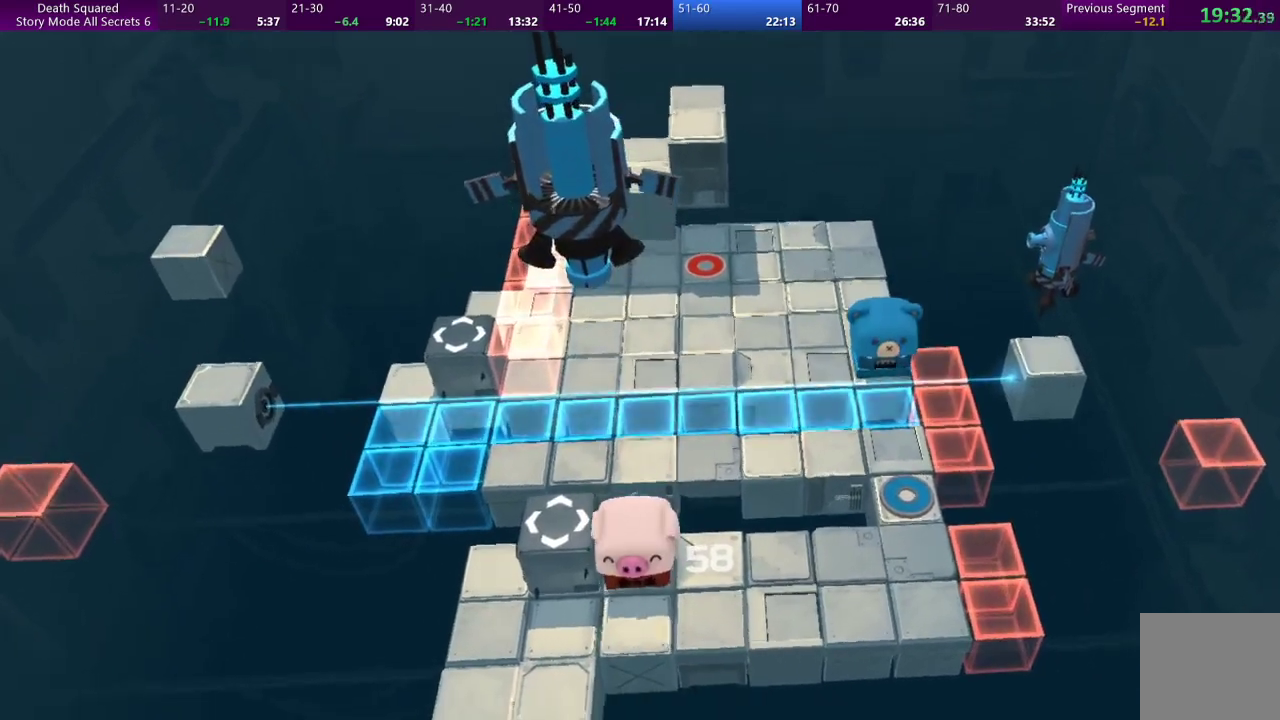
{"buttons": [], "left_stick": "down-left", "events": [[433, "left_stick", "down-left"]]}
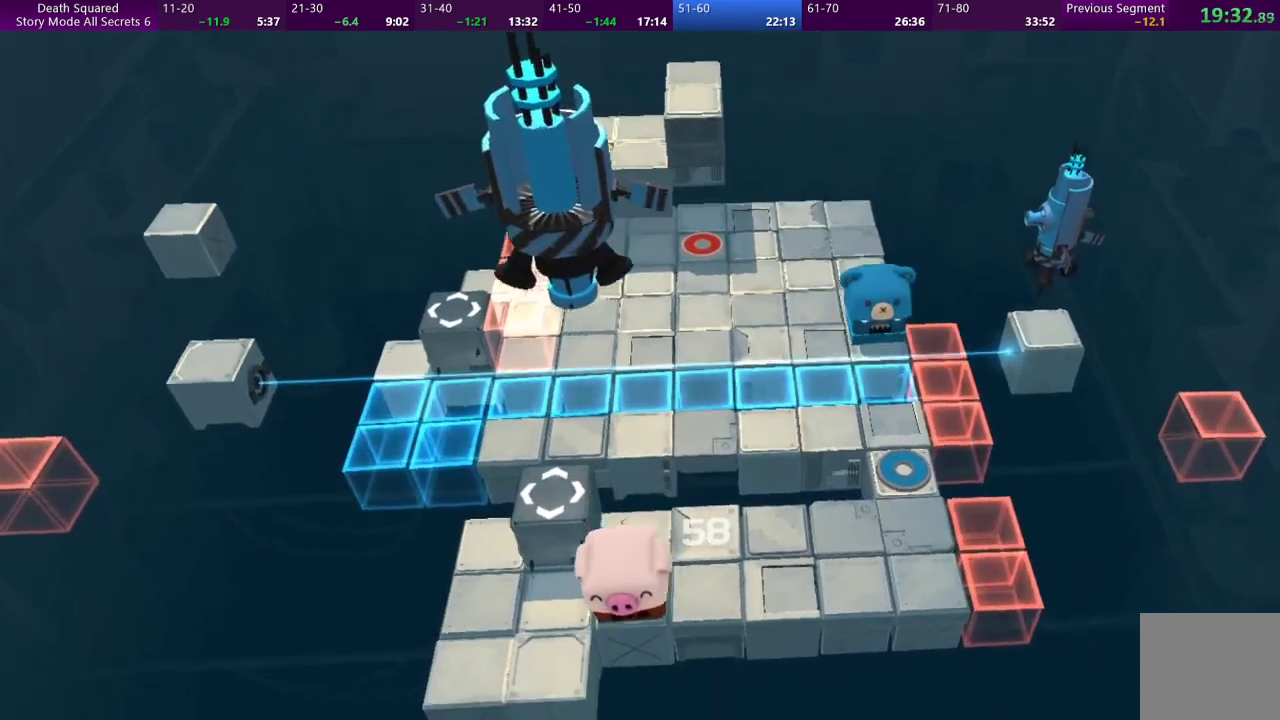
{"buttons": [], "left_stick": "left", "events": [[67, "left_stick", "left"]]}
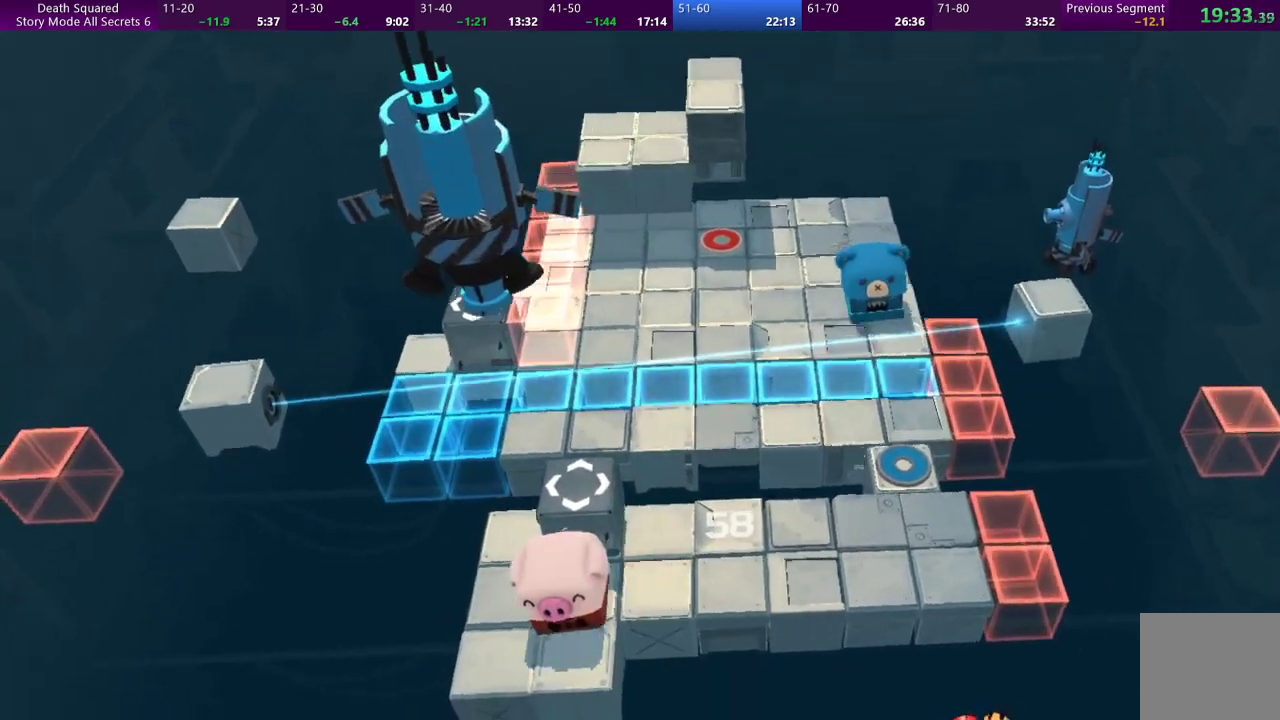
{"buttons": [], "left_stick": "up", "events": [[300, "left_stick", "up-left"], [433, "left_stick", "up"]]}
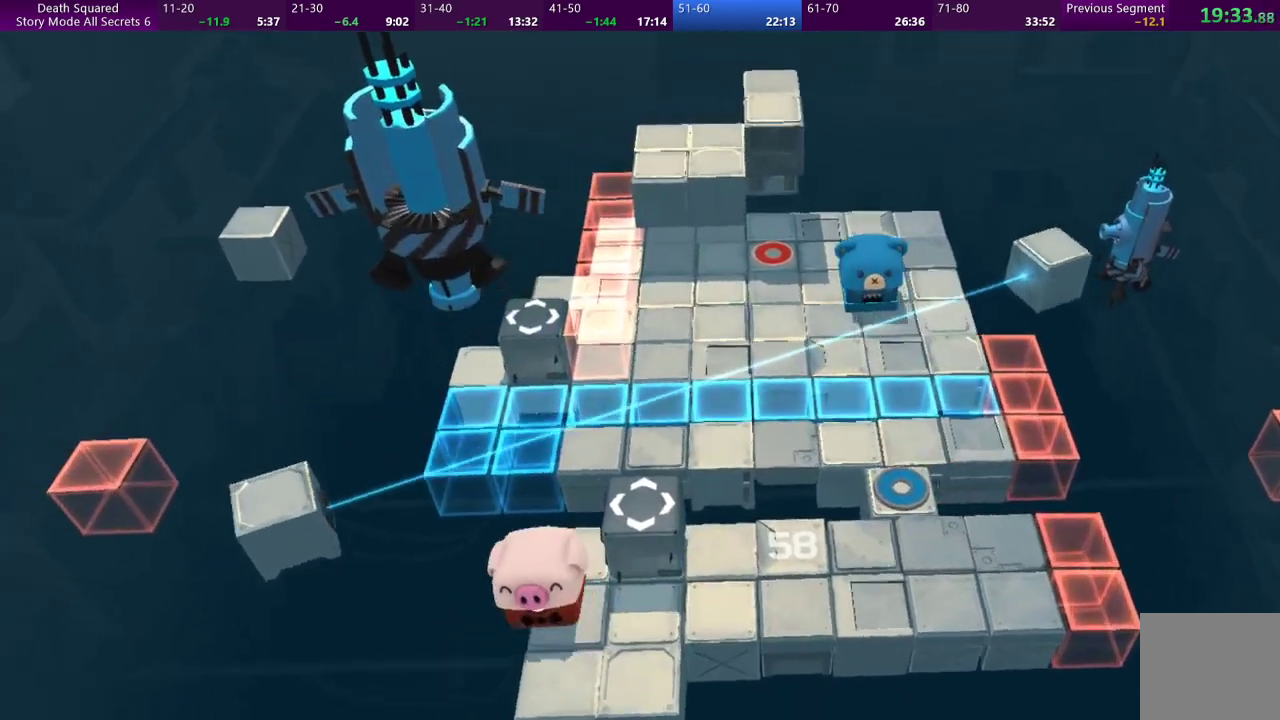
{"buttons": [], "left_stick": "right", "events": [[233, "left_stick", "right"]]}
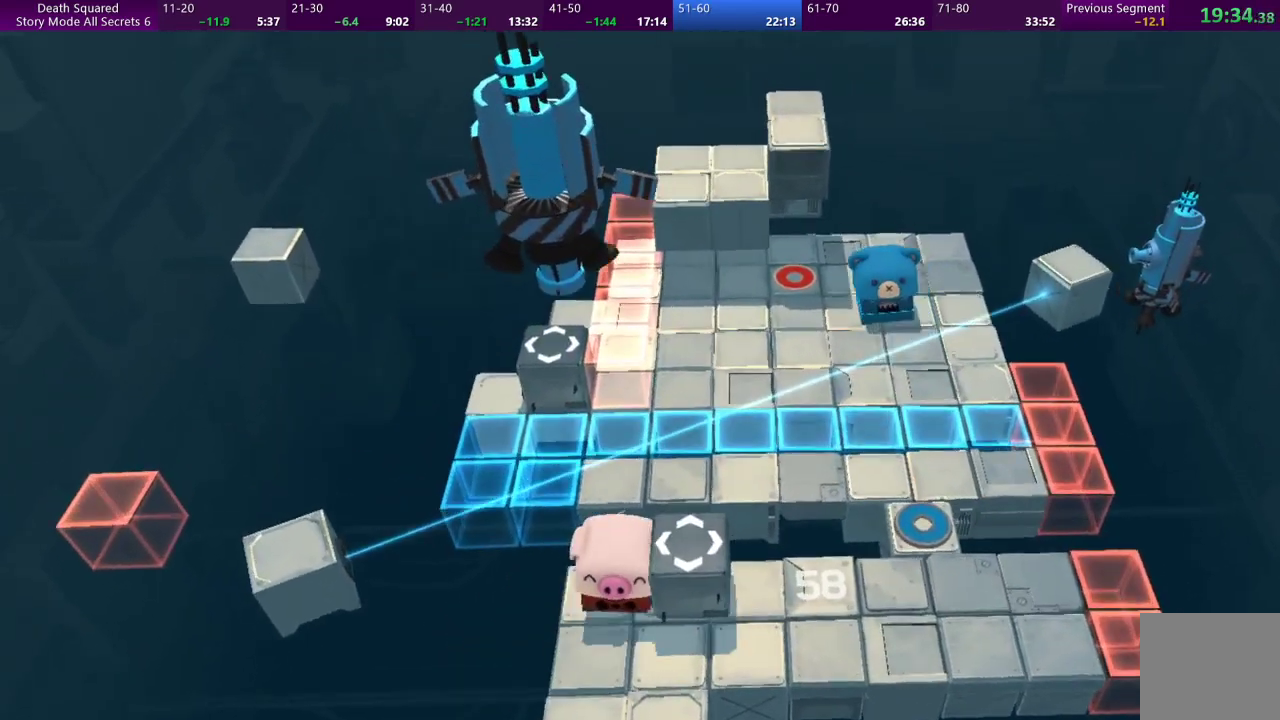
{"buttons": [], "left_stick": "right", "events": []}
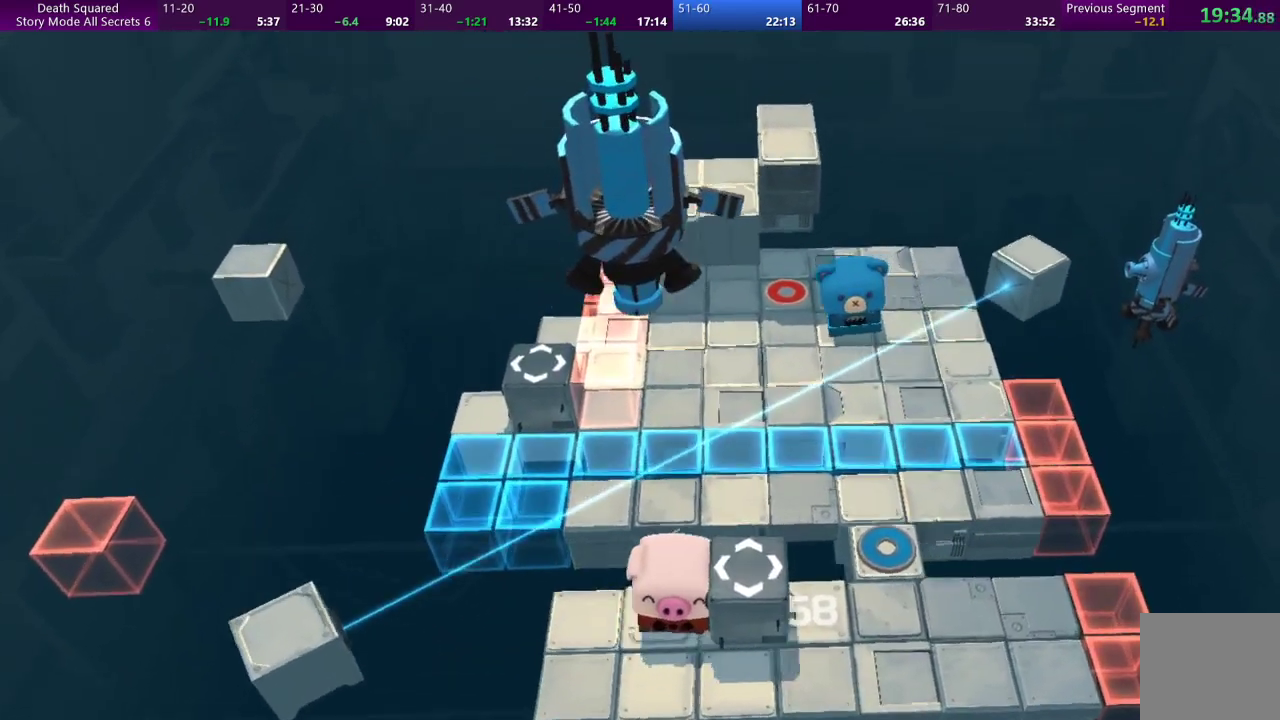
{"buttons": [], "left_stick": "right", "events": []}
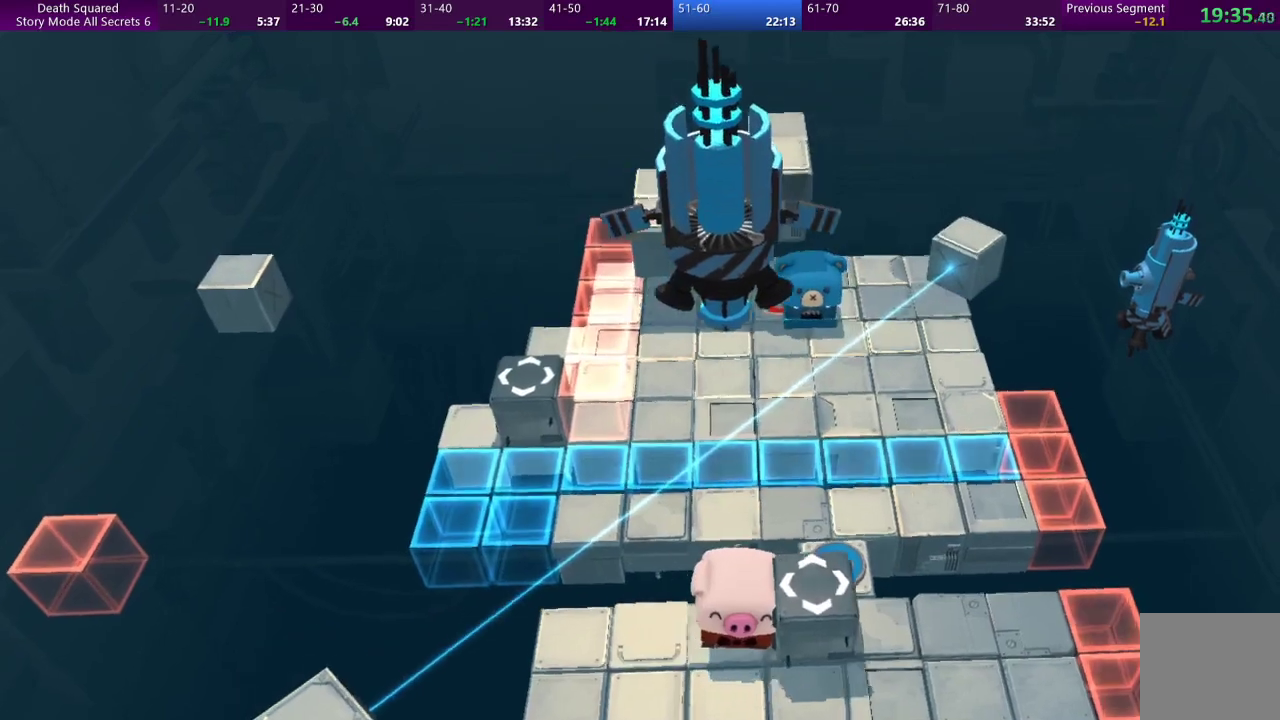
{"buttons": [], "left_stick": "center", "events": [[400, "left_stick", "center"]]}
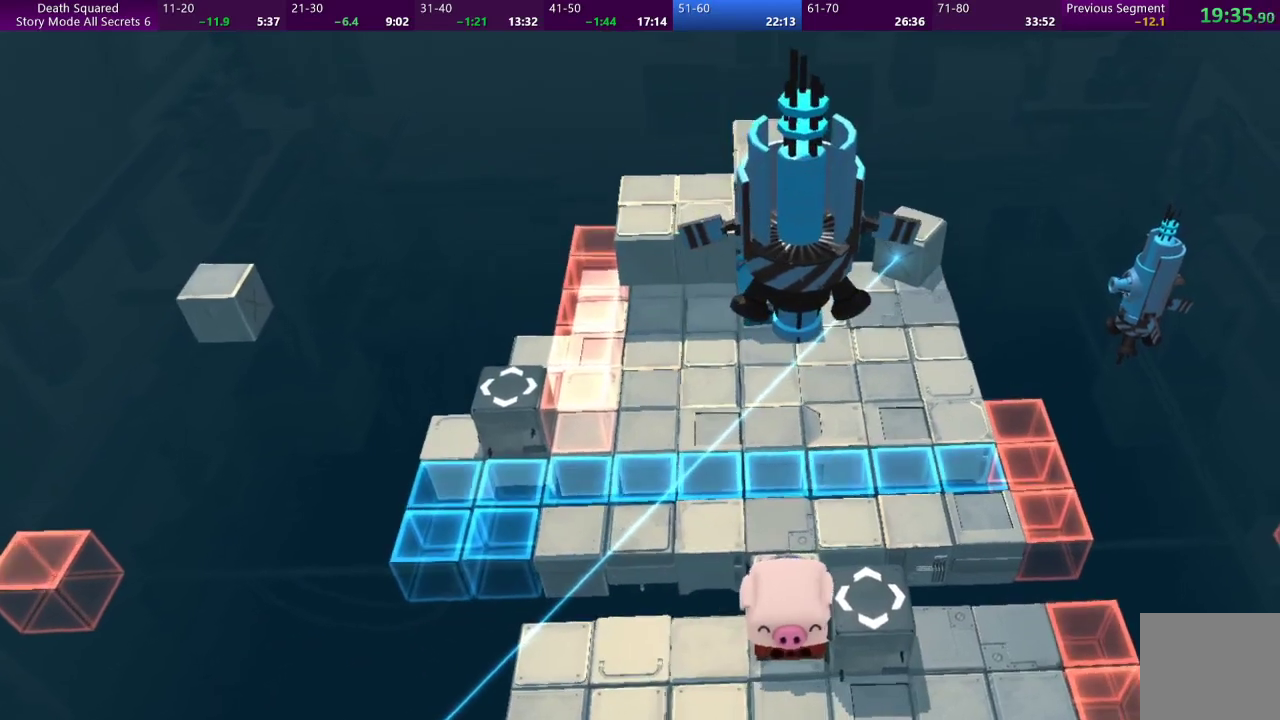
{"buttons": [], "left_stick": "up", "events": [[400, "left_stick", "up"]]}
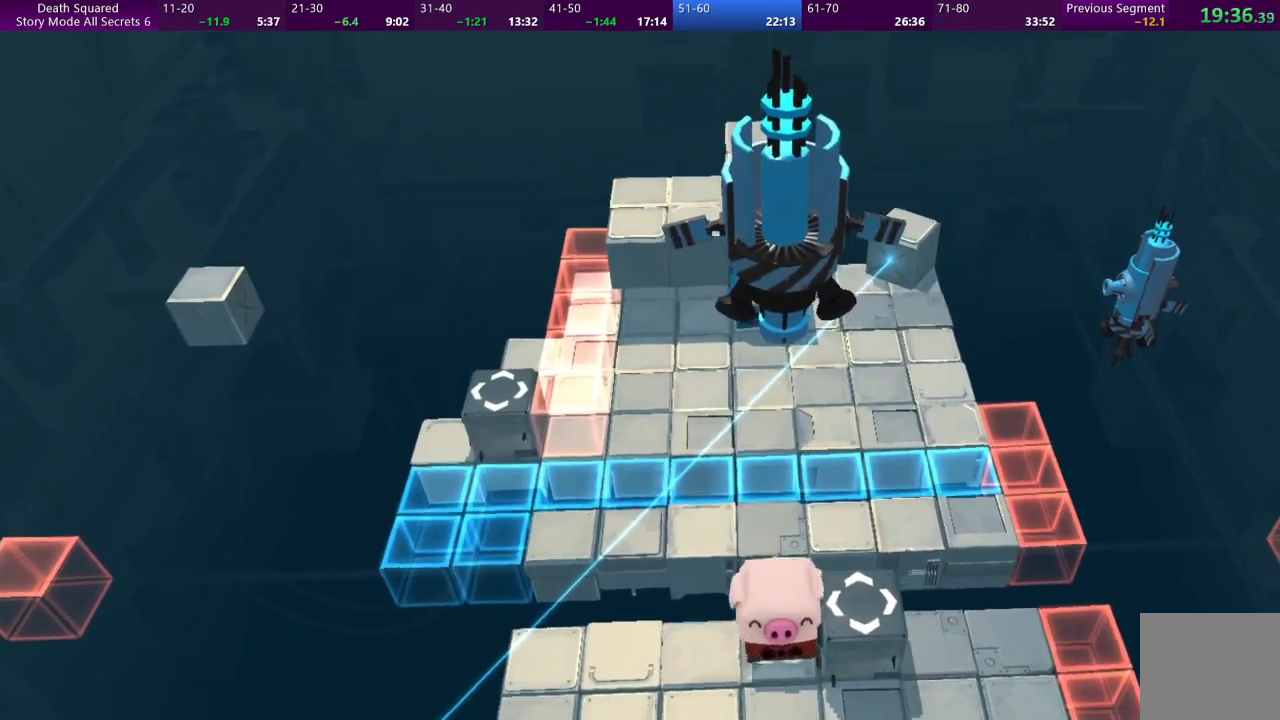
{"buttons": [], "left_stick": "up", "events": []}
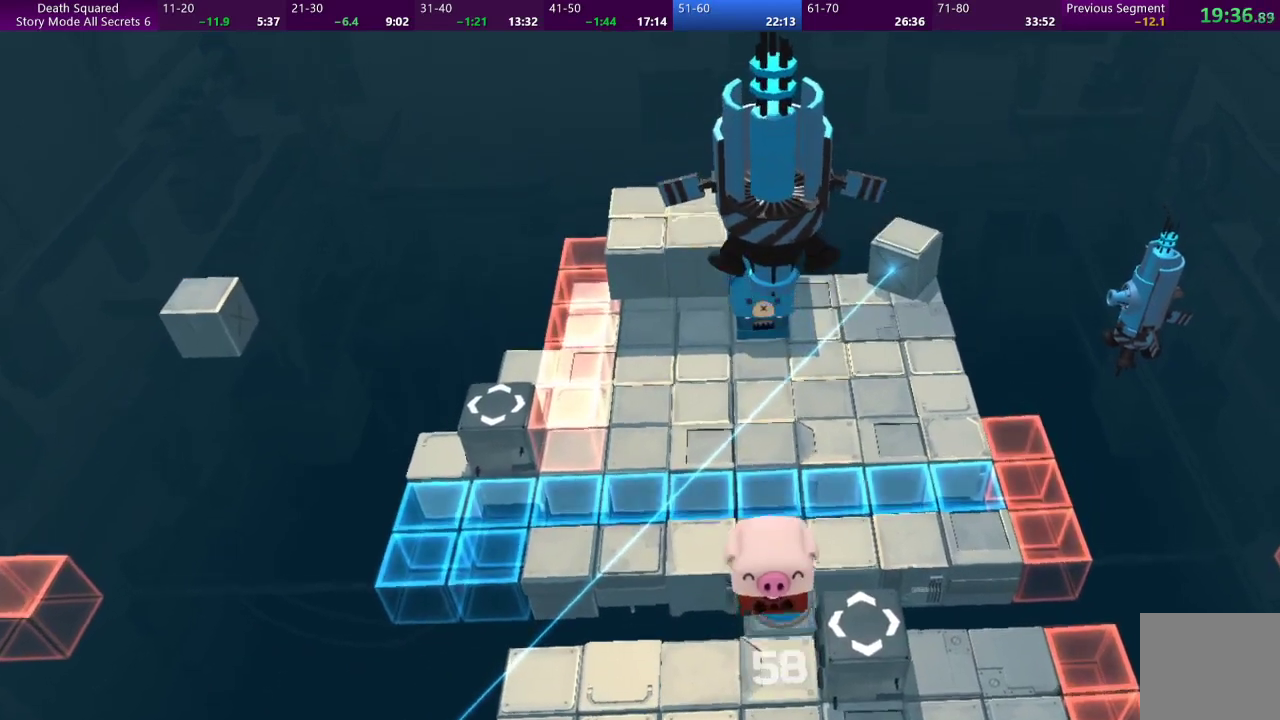
{"buttons": [], "left_stick": "up", "events": []}
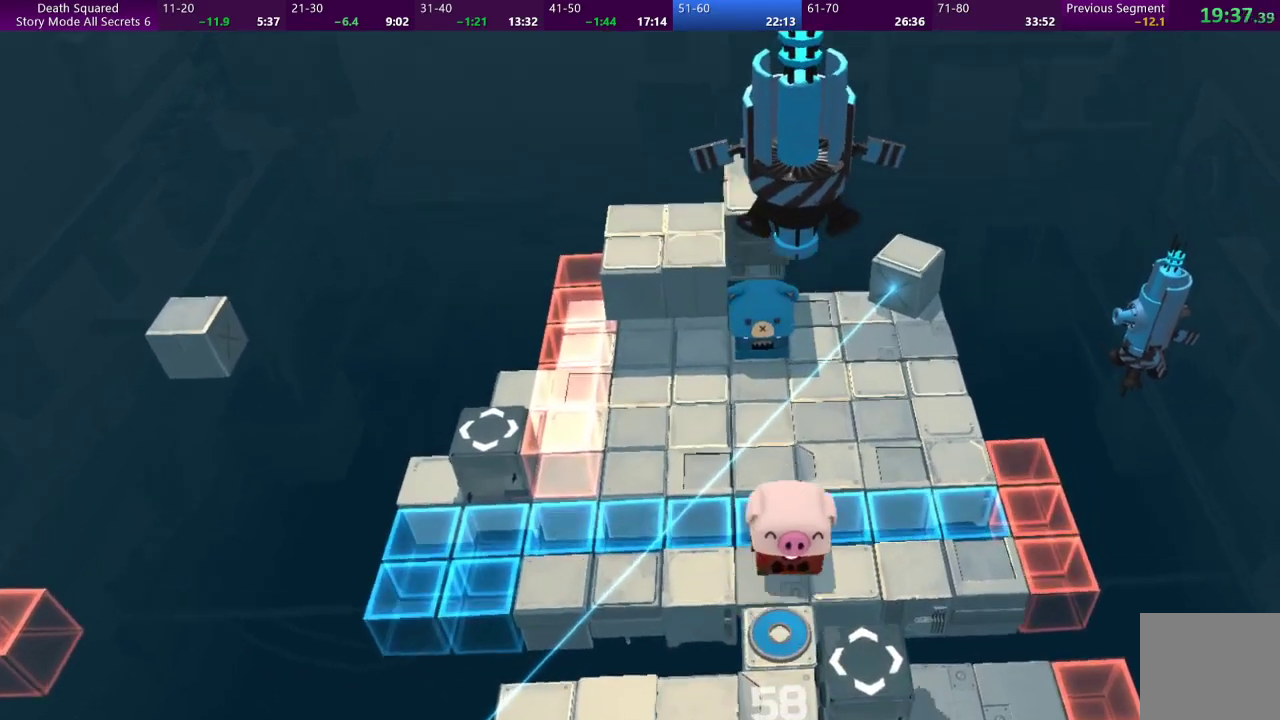
{"buttons": [], "left_stick": "up", "events": []}
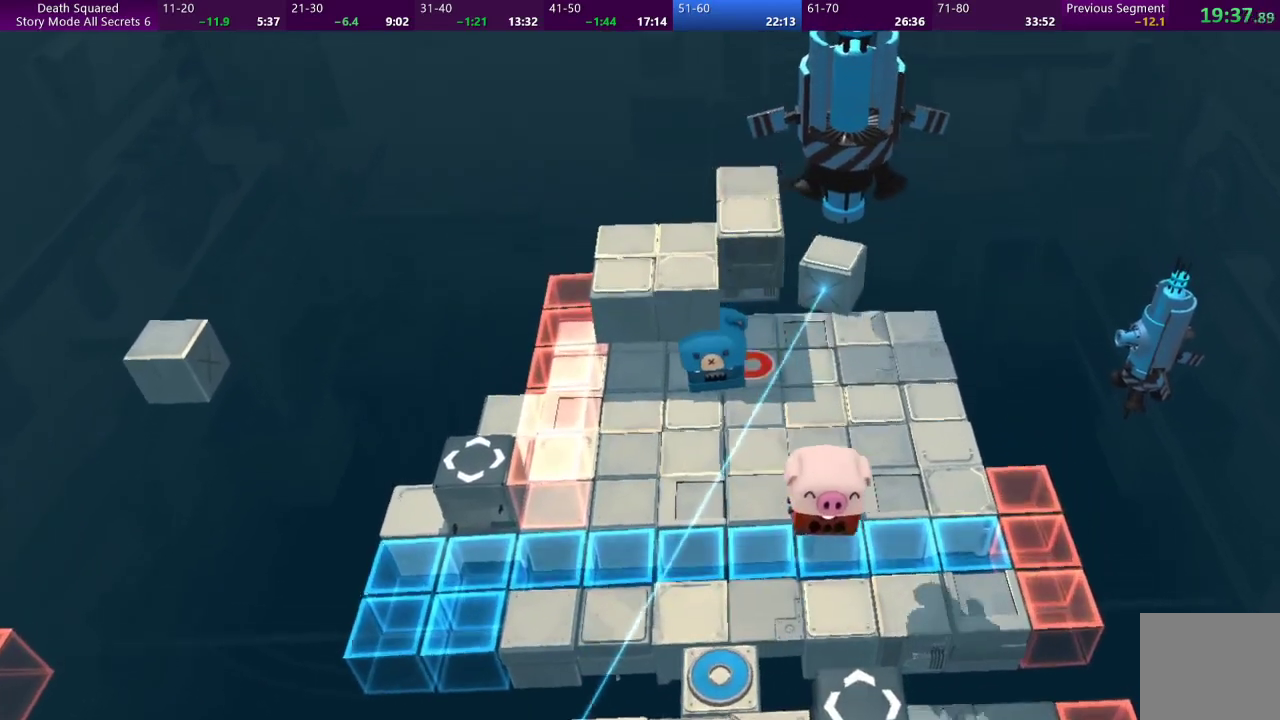
{"buttons": [], "left_stick": "up", "events": []}
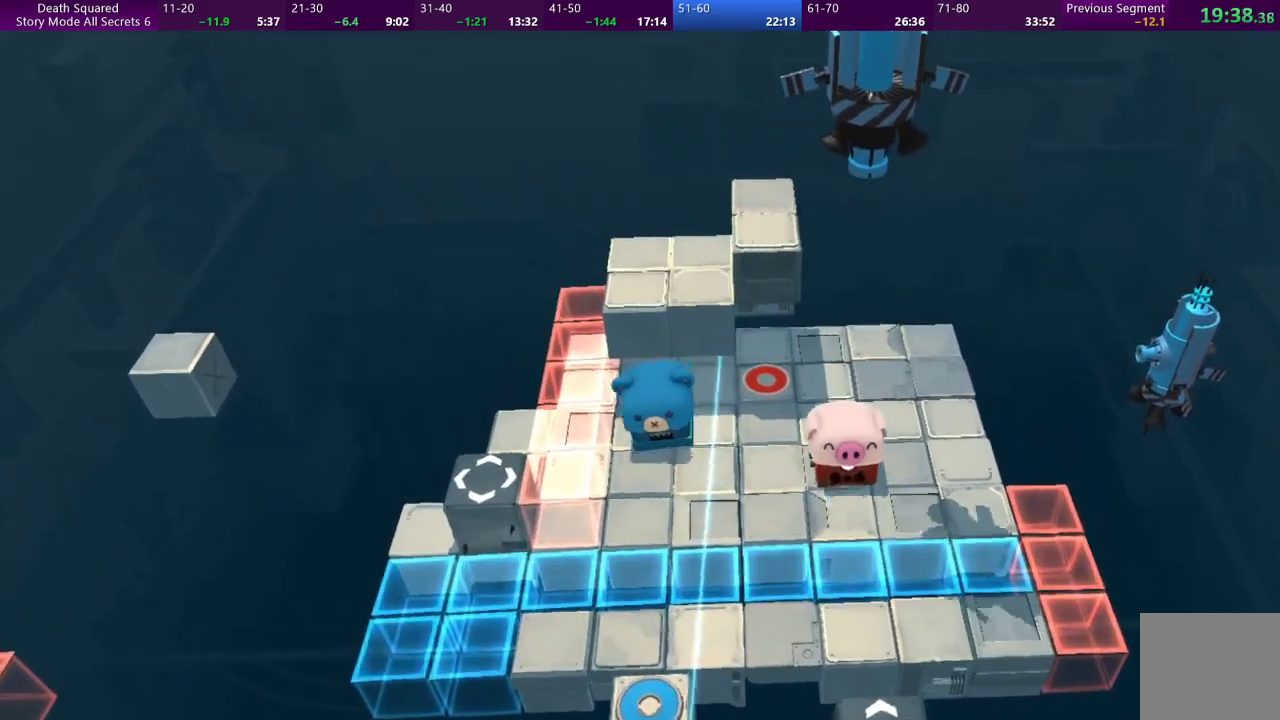
{"buttons": [], "left_stick": "up", "events": []}
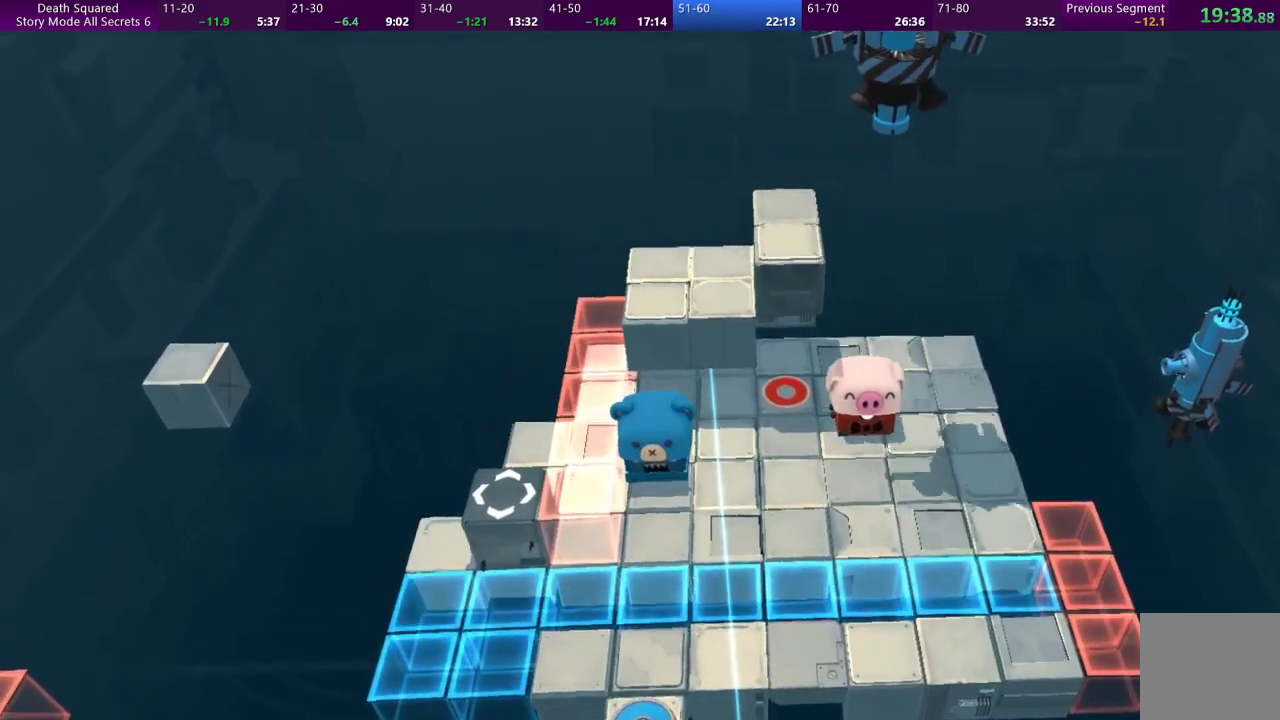
{"buttons": [], "left_stick": "up-left", "events": [[300, "left_stick", "up-left"]]}
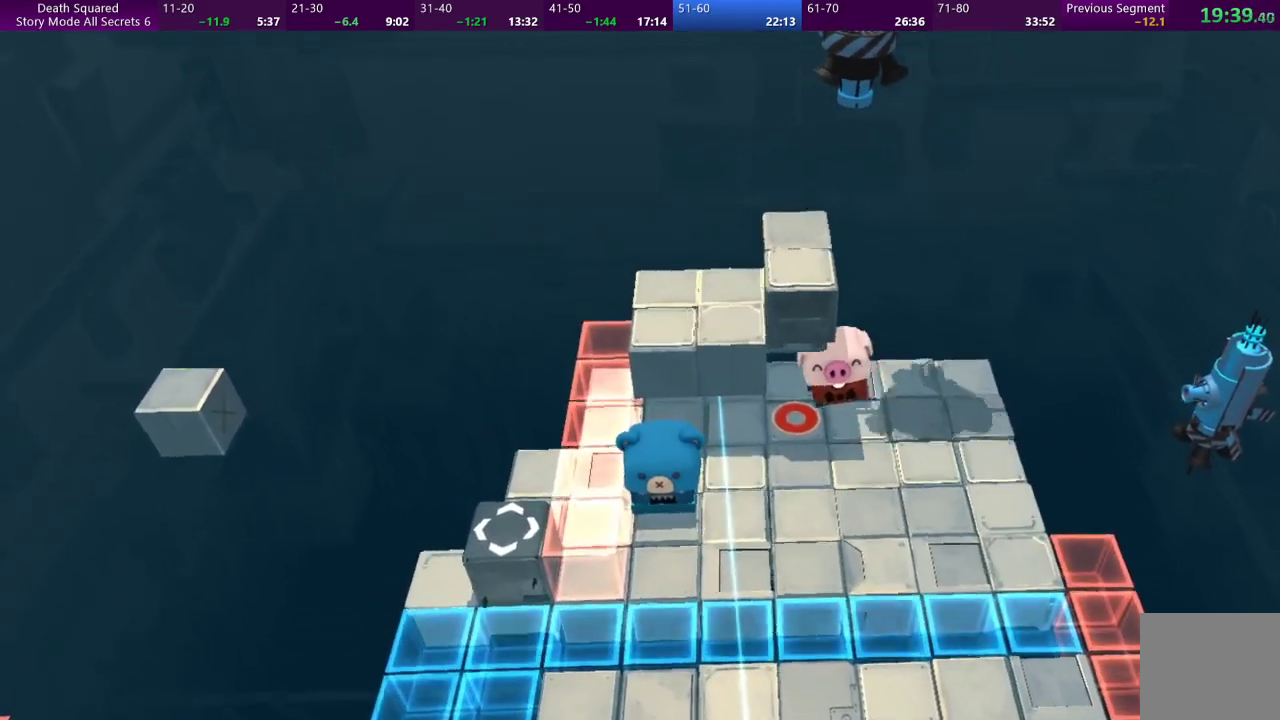
{"buttons": [], "left_stick": "center", "events": [[67, "left_stick", "left"], [233, "left_stick", "center"]]}
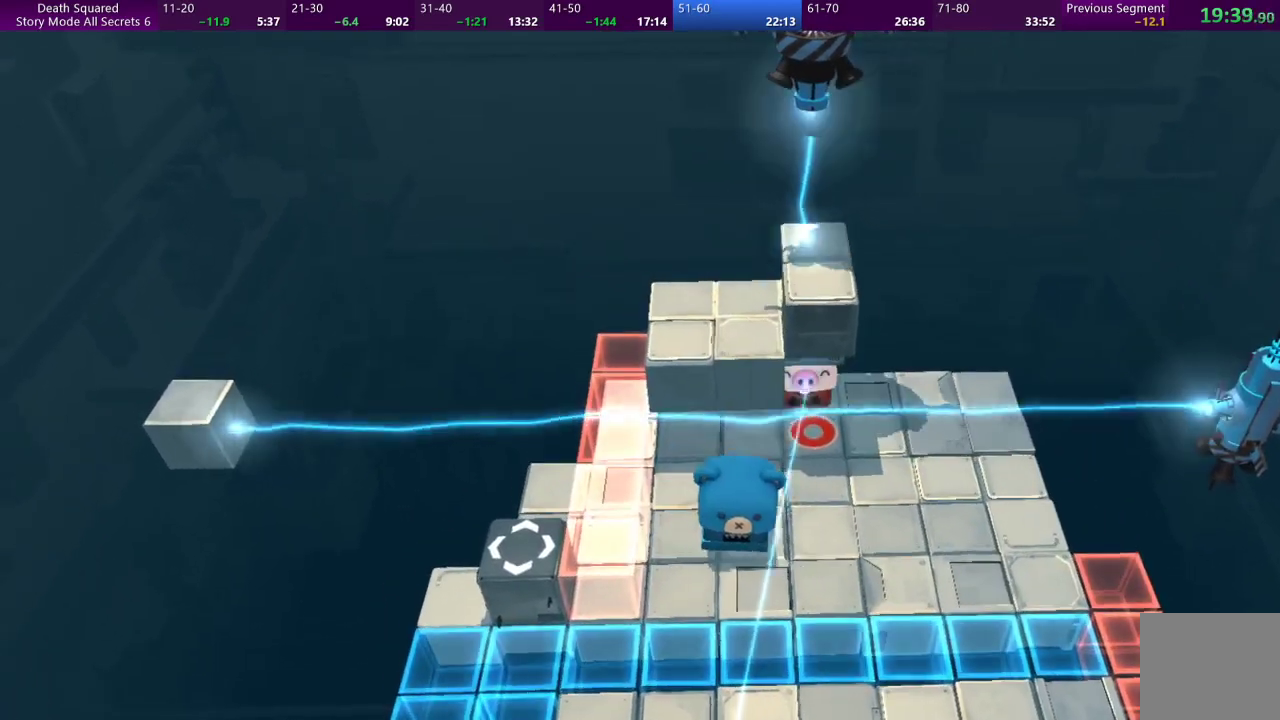
{"buttons": [], "left_stick": "center", "events": []}
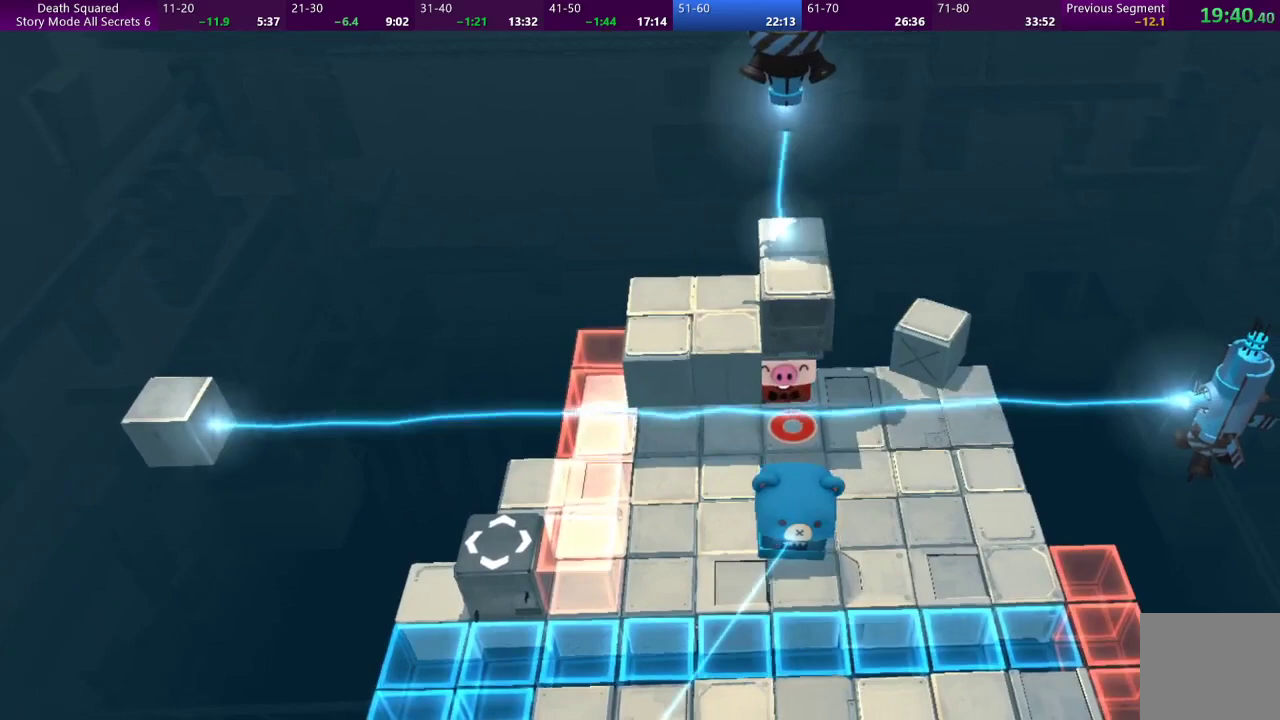
{"buttons": [], "left_stick": "center", "events": []}
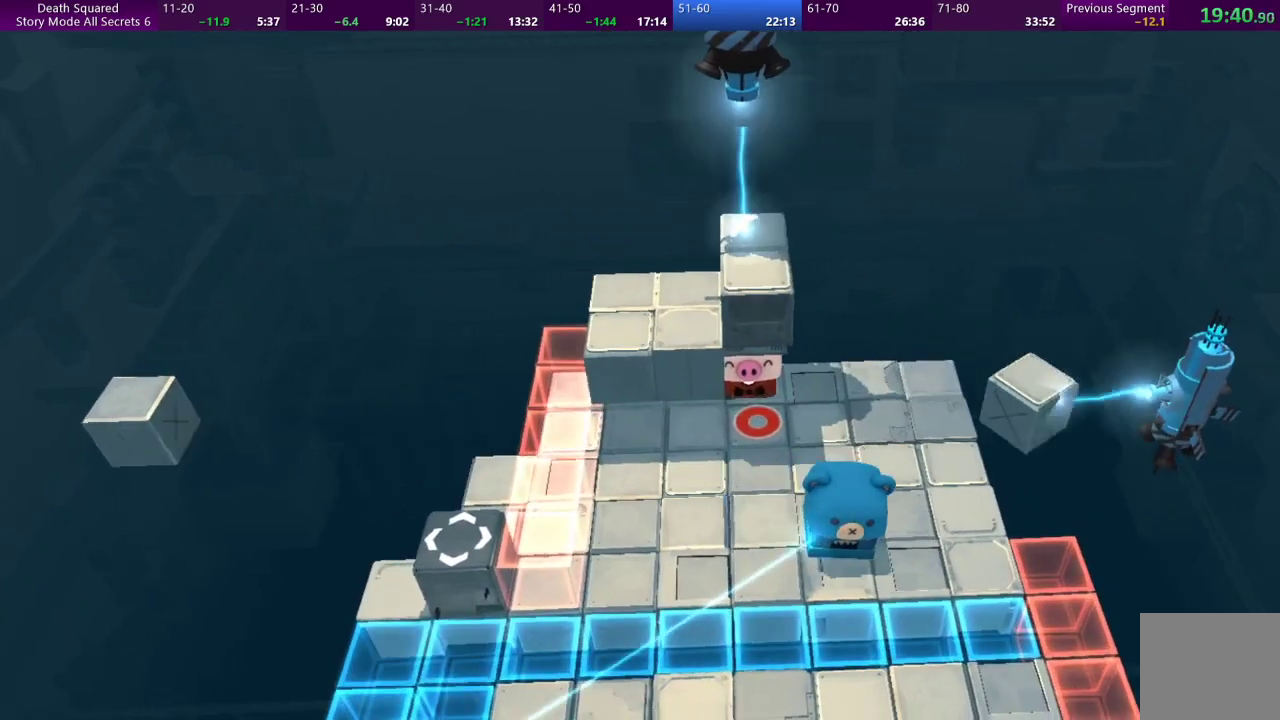
{"buttons": [], "left_stick": "center", "events": []}